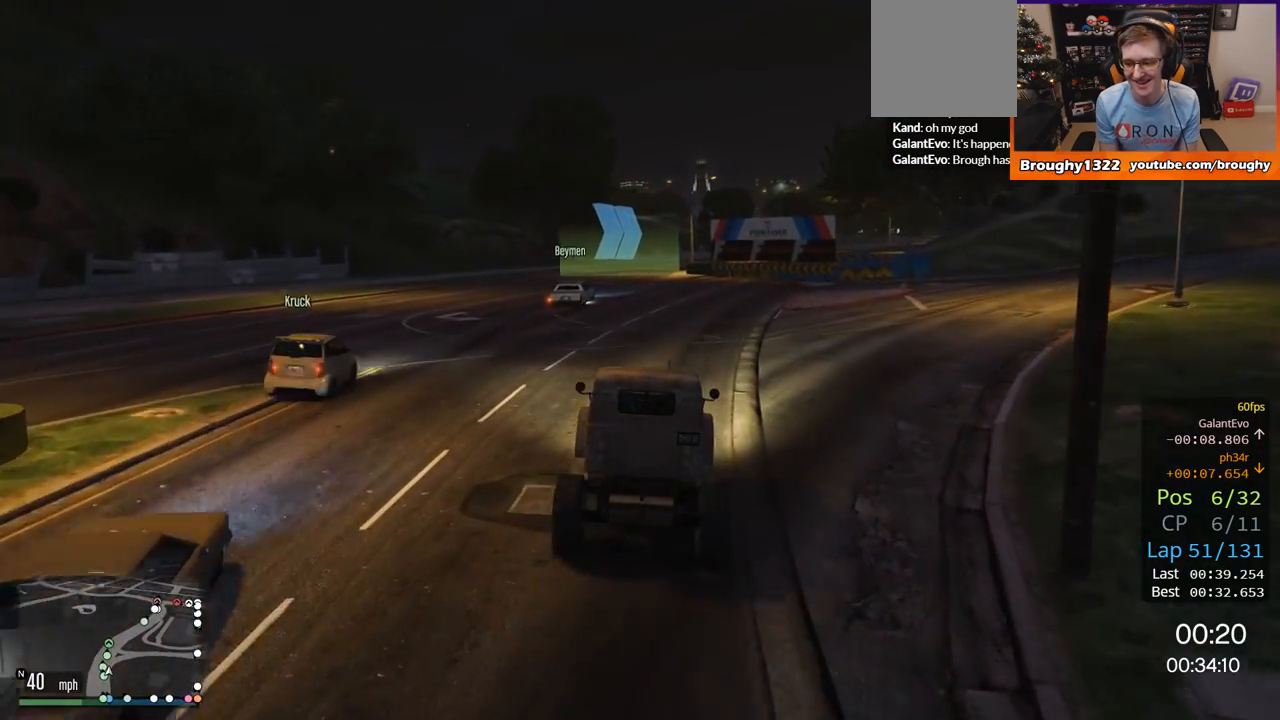
Gameplay with a controller (Xbox layout); each line is a JSON object with the inputs held at the frame after it. "events" lists button and stick changes between this image and that frame as [ms after this image, input, new state], when the widget could be followed in between.
{"buttons": ["R2"], "left_stick": "center", "right_stick": "center", "events": []}
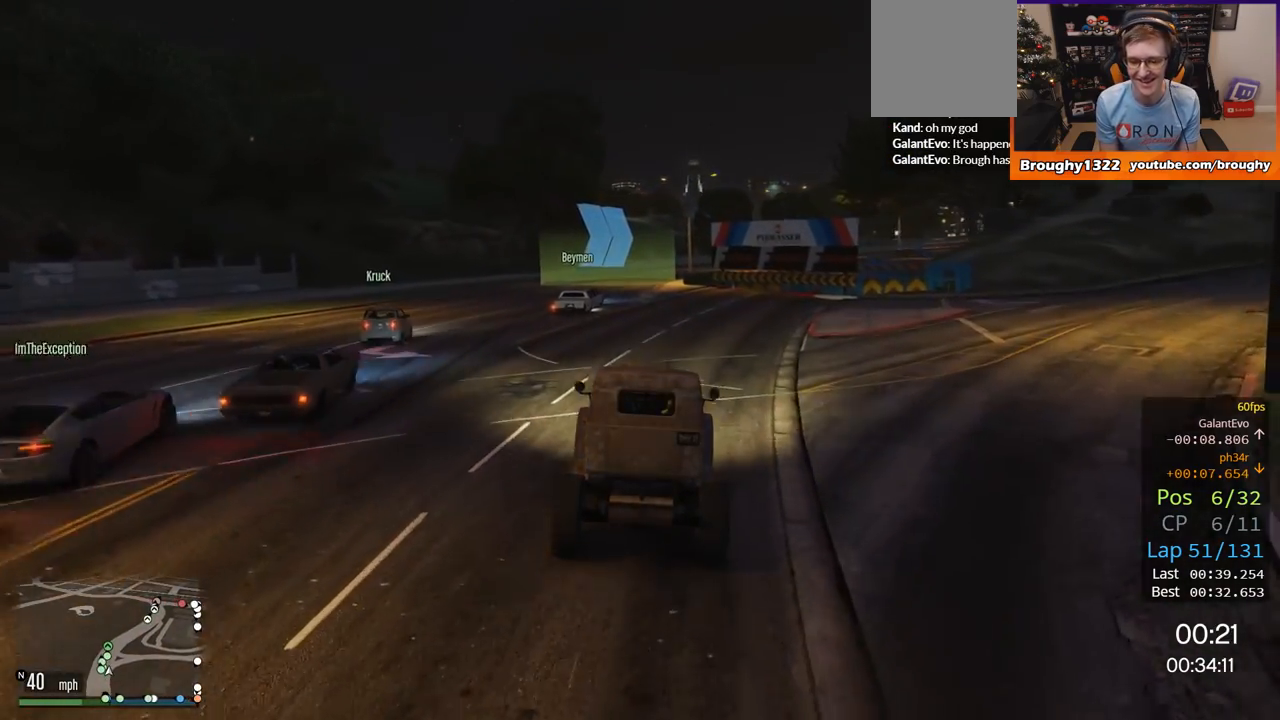
{"buttons": ["R2"], "left_stick": "left", "right_stick": "center", "events": [[334, "left_stick", "left"]]}
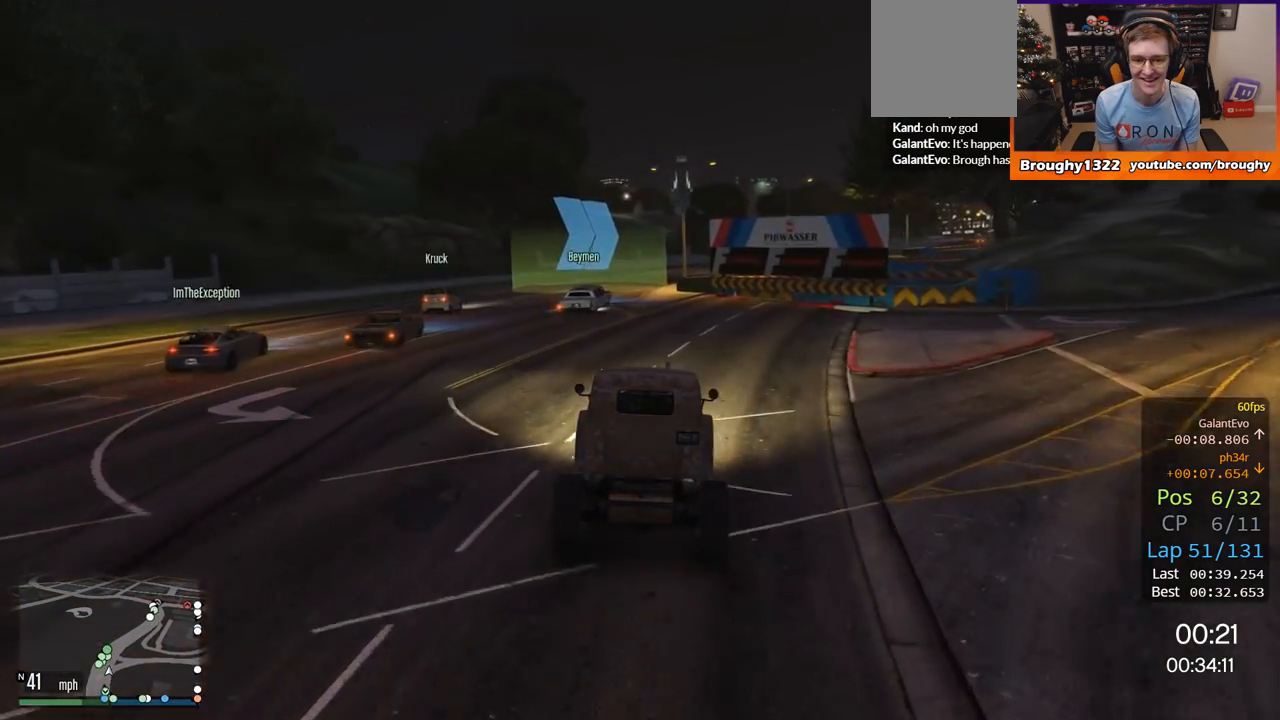
{"buttons": ["R2"], "left_stick": "center", "right_stick": "center", "events": [[17, "left_stick", "center"]]}
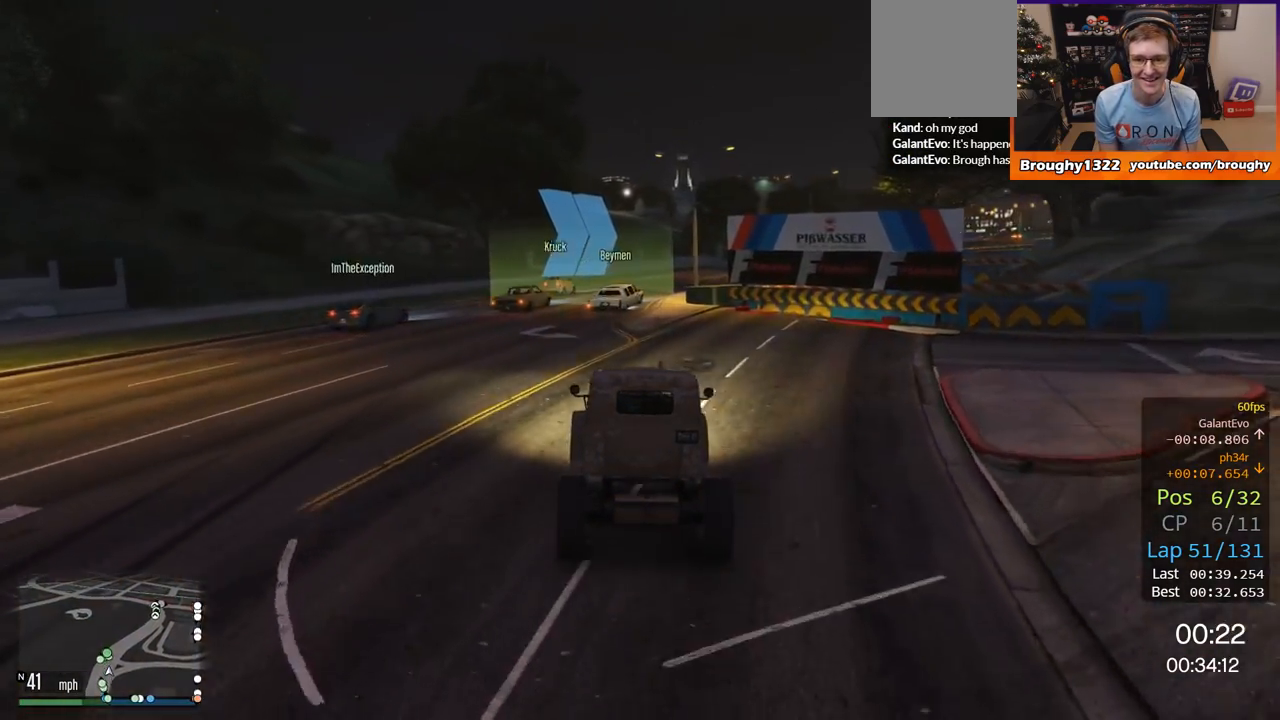
{"buttons": ["R2"], "left_stick": "center", "right_stick": "center", "events": [[100, "left_stick", "up-left"], [300, "left_stick", "center"]]}
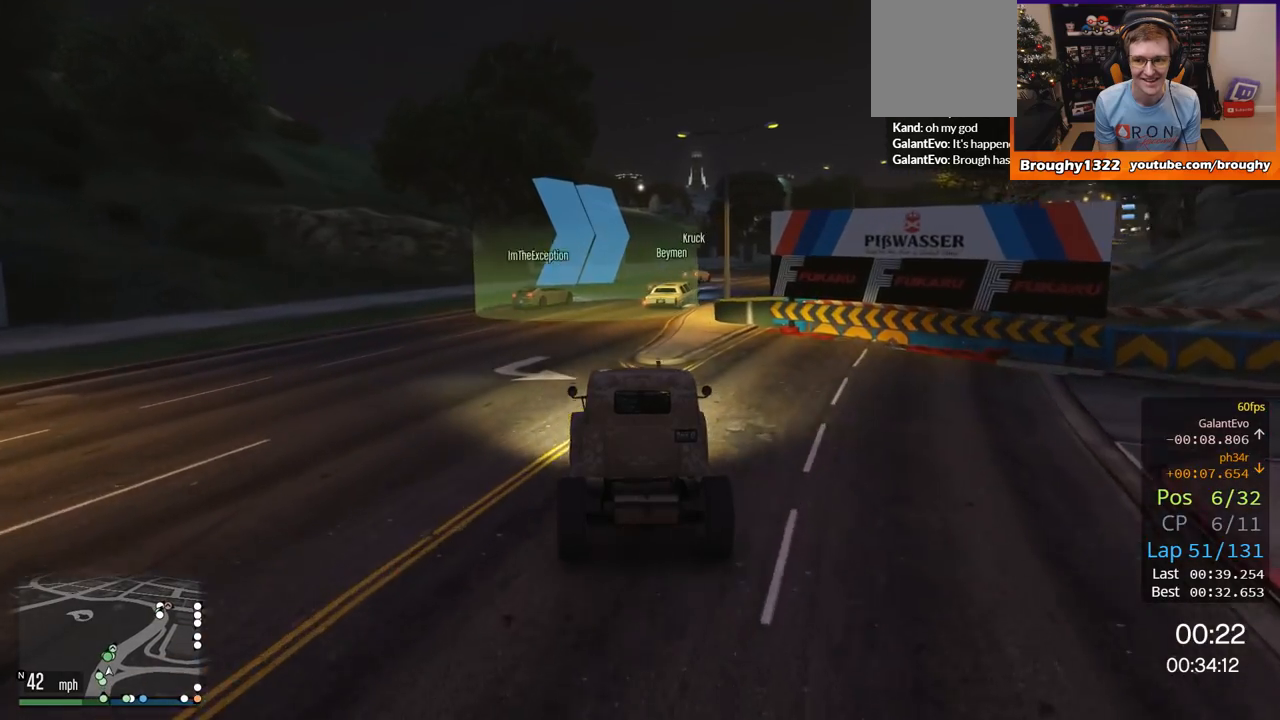
{"buttons": ["R2"], "left_stick": "center", "right_stick": "center", "events": []}
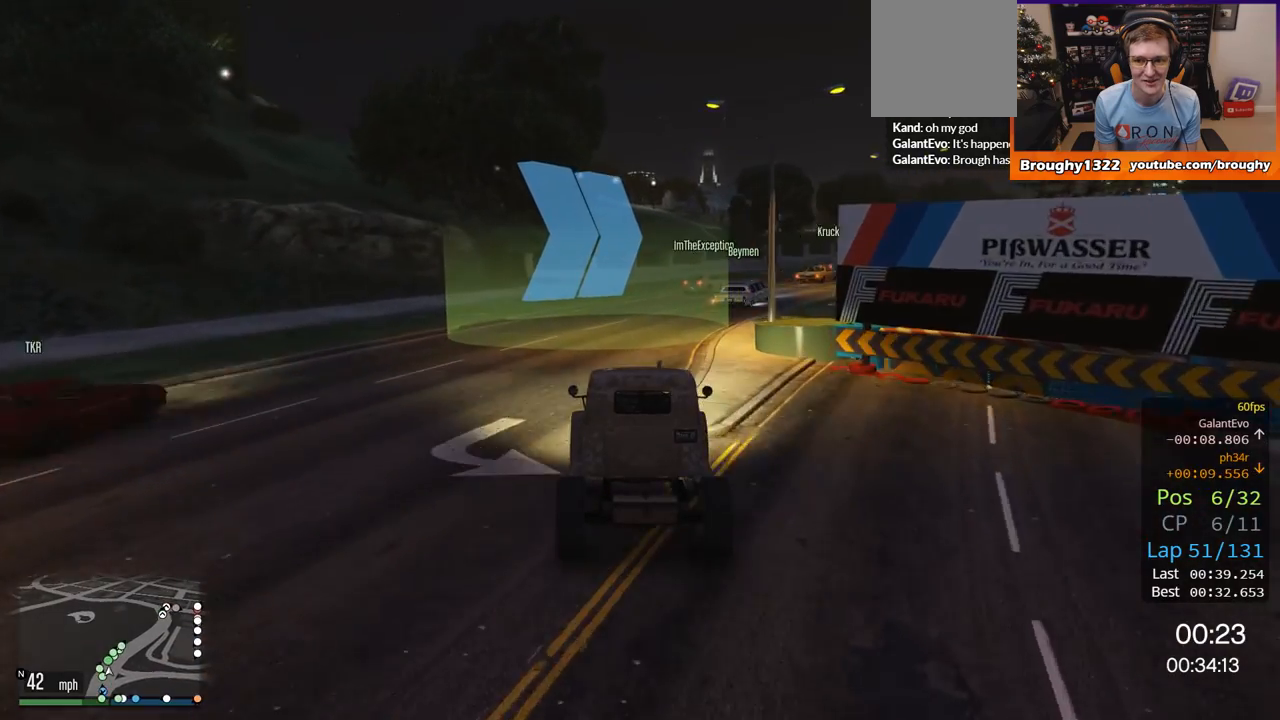
{"buttons": ["R2"], "left_stick": "right", "right_stick": "center", "events": [[117, "left_stick", "right"]]}
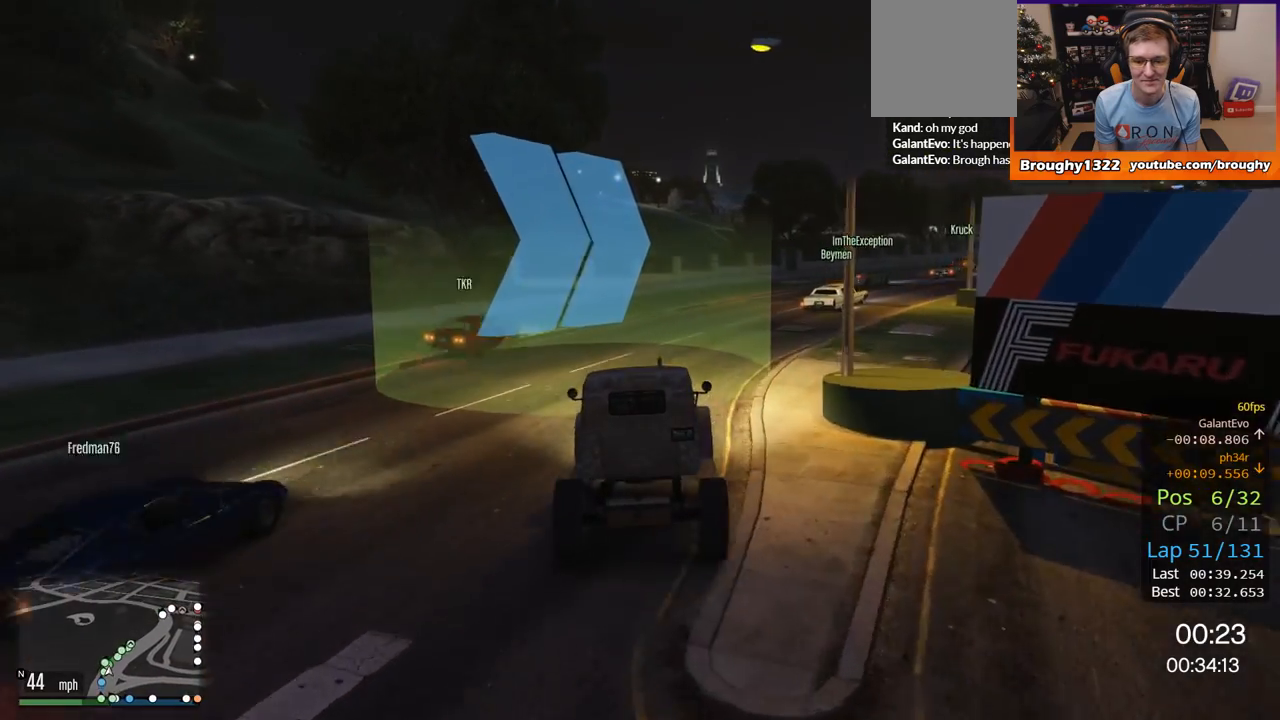
{"buttons": ["R2"], "left_stick": "right", "right_stick": "center", "events": []}
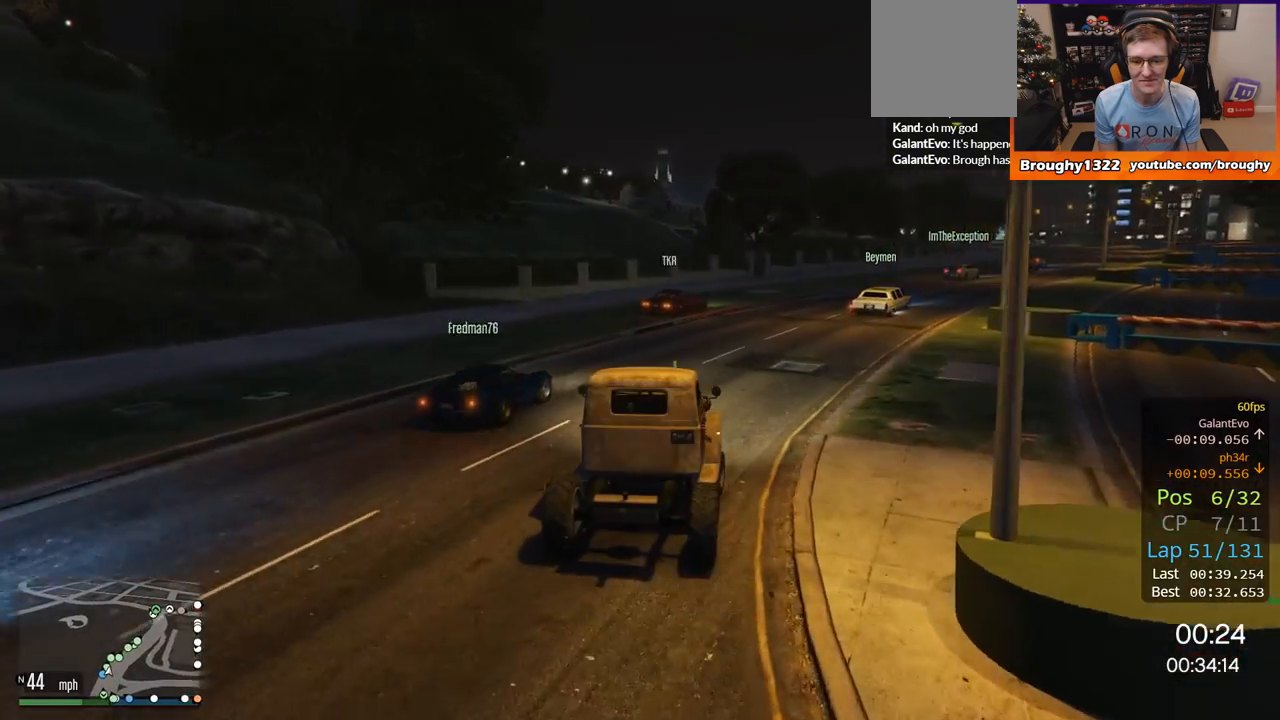
{"buttons": ["R2"], "left_stick": "right", "right_stick": "center", "events": []}
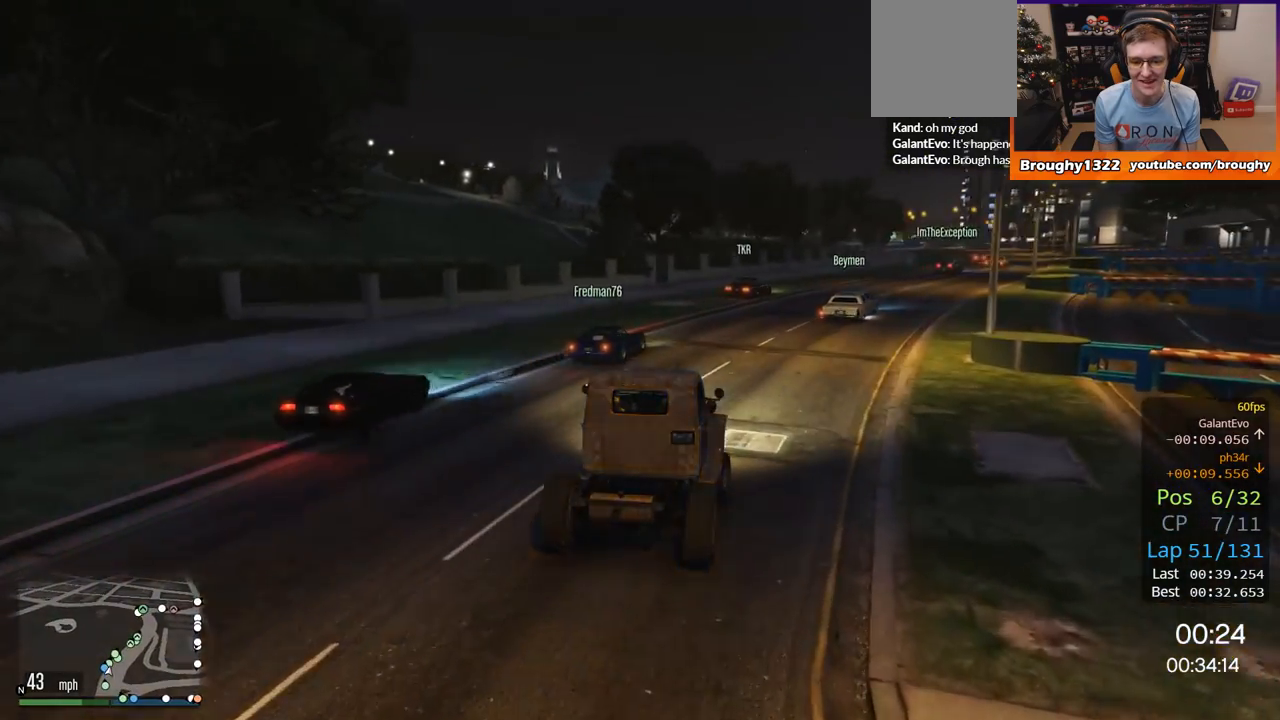
{"buttons": ["R2"], "left_stick": "center", "right_stick": "center", "events": [[317, "left_stick", "center"]]}
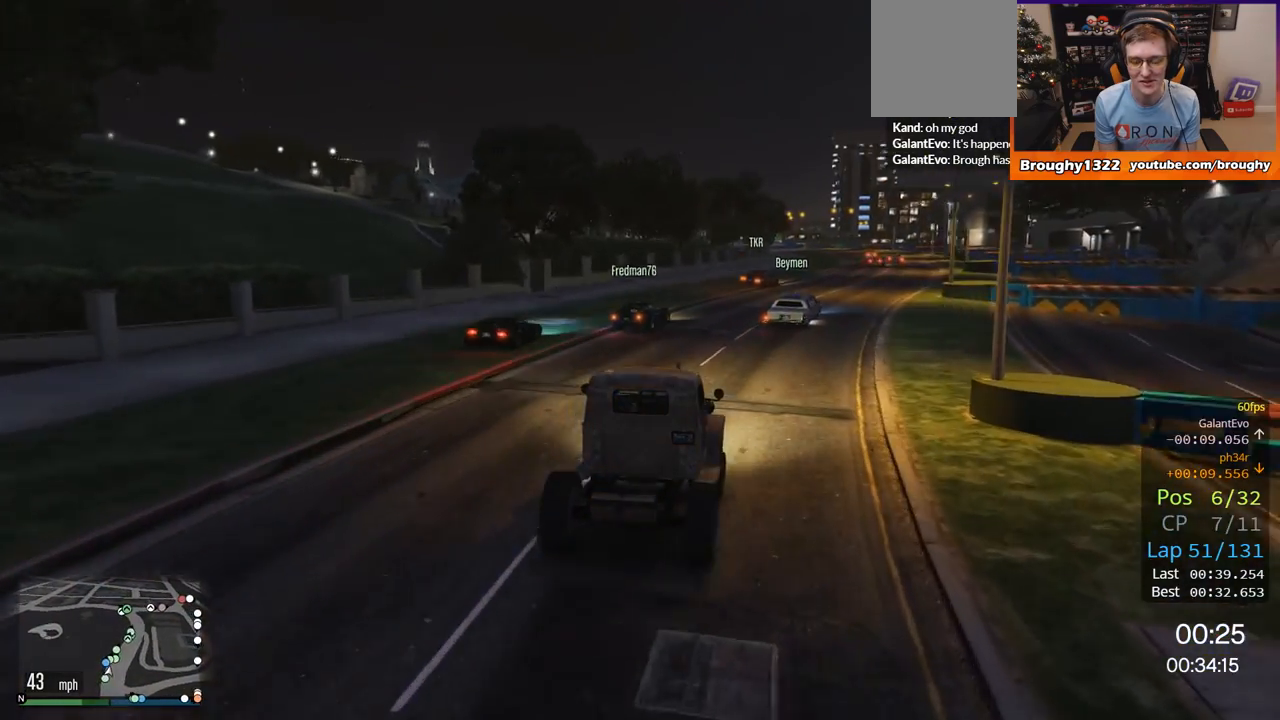
{"buttons": ["R2"], "left_stick": "center", "right_stick": "center", "events": [[84, "left_stick", "right"], [301, "left_stick", "center"]]}
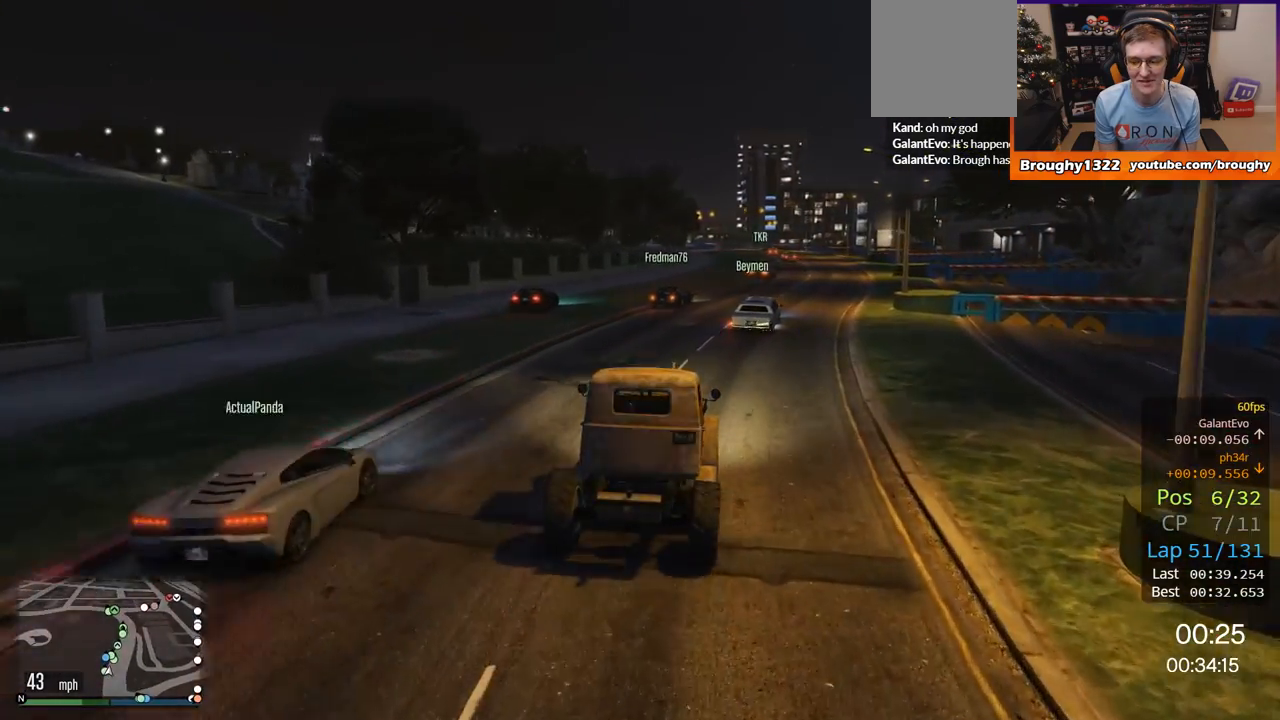
{"buttons": ["R2"], "left_stick": "center", "right_stick": "center", "events": [[50, "left_stick", "right"], [233, "left_stick", "center"]]}
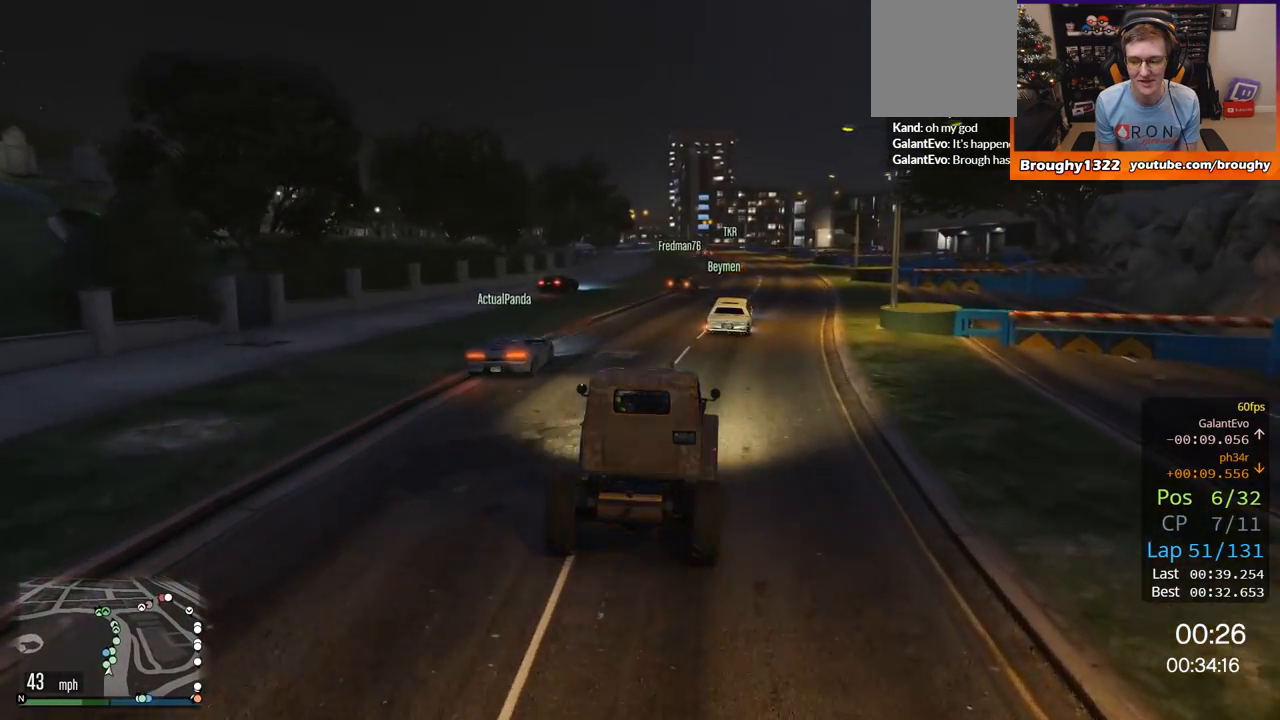
{"buttons": ["R2"], "left_stick": "right", "right_stick": "center", "events": [[334, "left_stick", "right"]]}
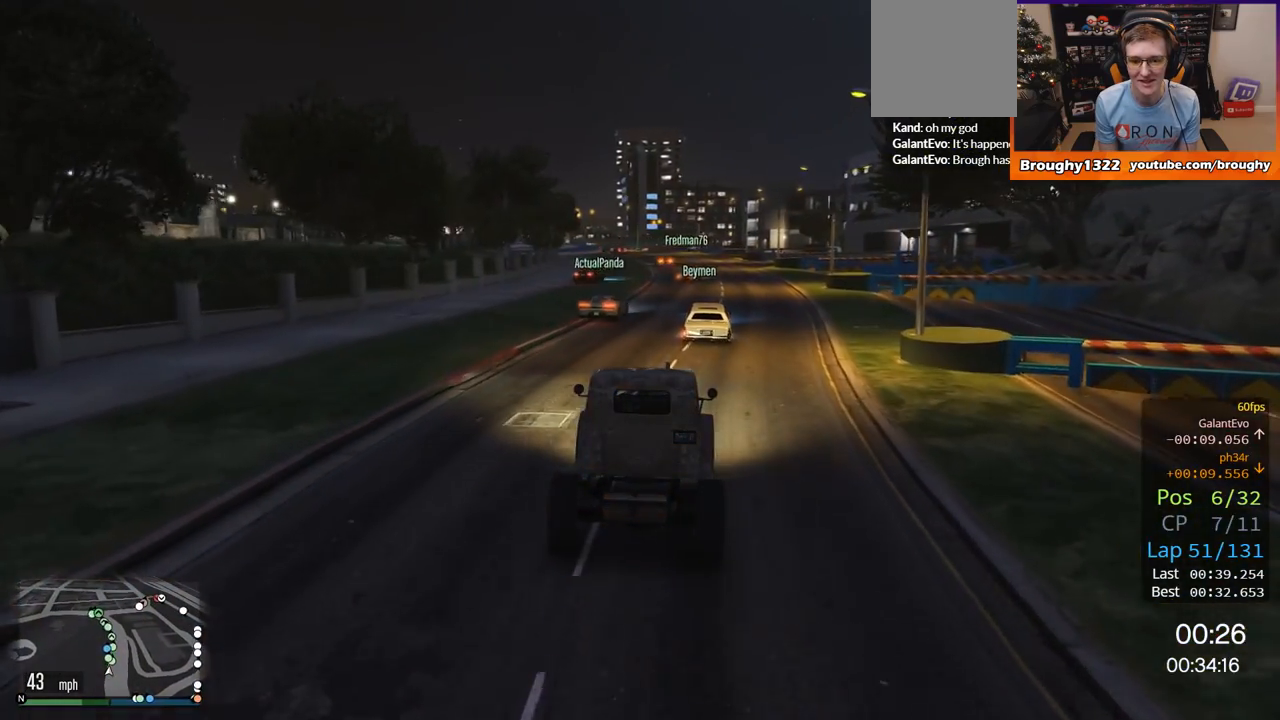
{"buttons": ["R2"], "left_stick": "right", "right_stick": "center", "events": [[100, "left_stick", "center"], [267, "left_stick", "right"]]}
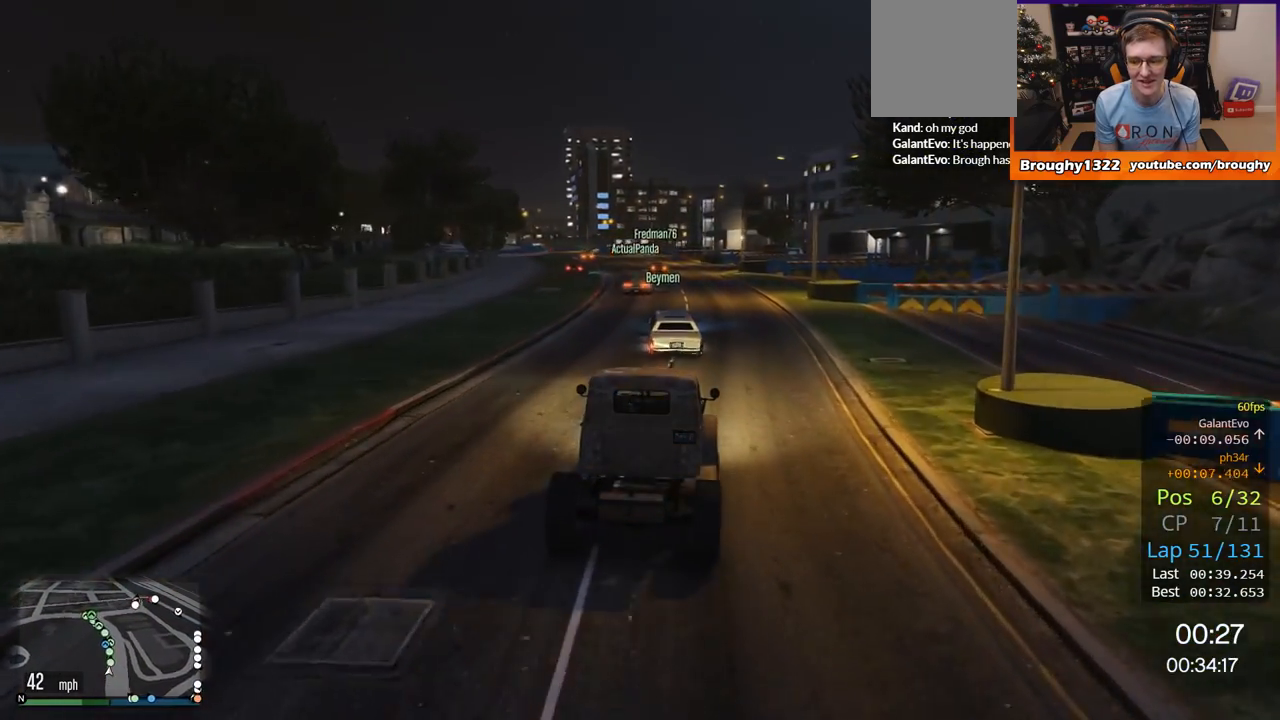
{"buttons": ["R2"], "left_stick": "center", "right_stick": "center", "events": [[134, "left_stick", "center"]]}
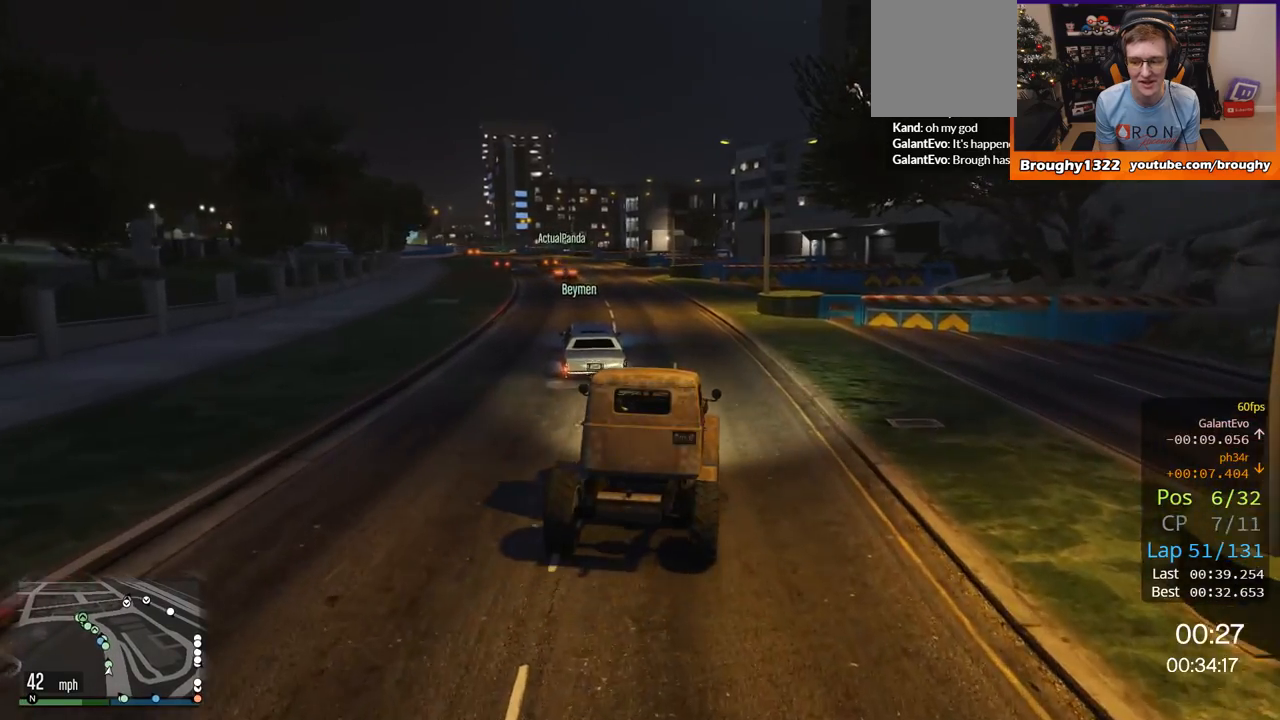
{"buttons": ["R2"], "left_stick": "up-left", "right_stick": "center", "events": [[233, "left_stick", "up-left"], [383, "left_stick", "center"], [484, "left_stick", "up-left"]]}
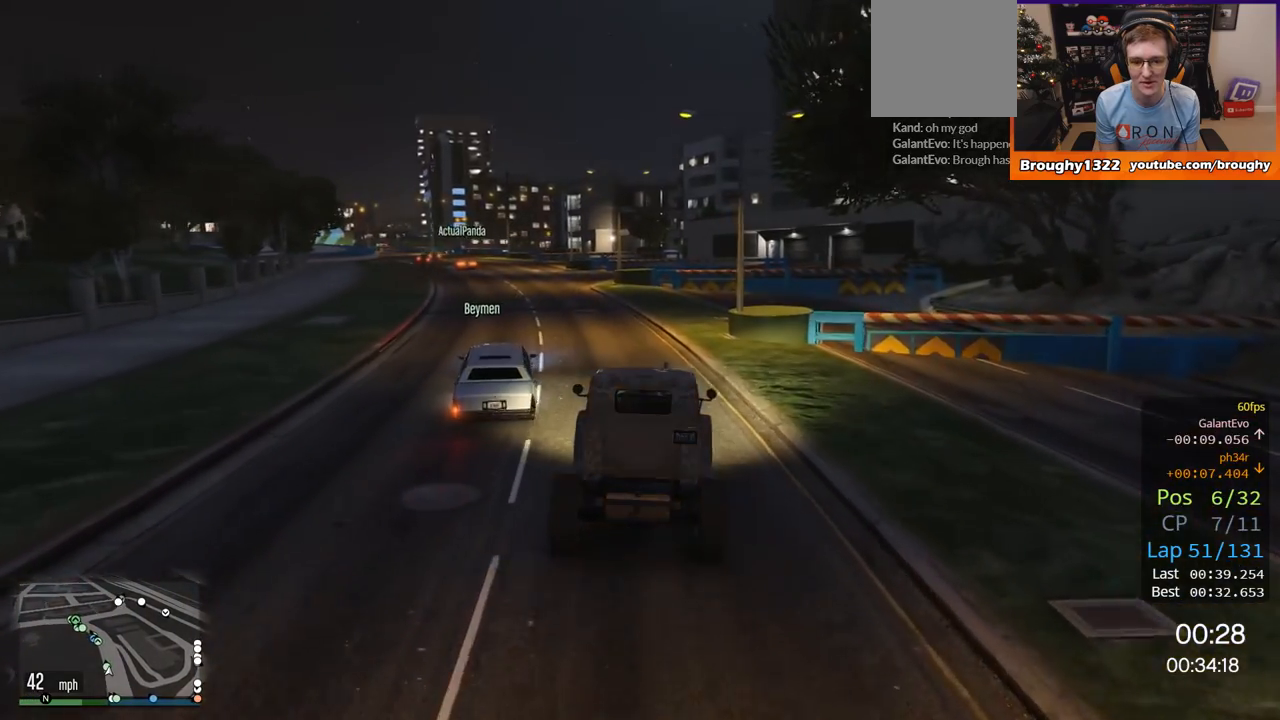
{"buttons": ["R2"], "left_stick": "center", "right_stick": "center", "events": [[200, "left_stick", "center"], [301, "left_stick", "up-left"], [501, "left_stick", "center"]]}
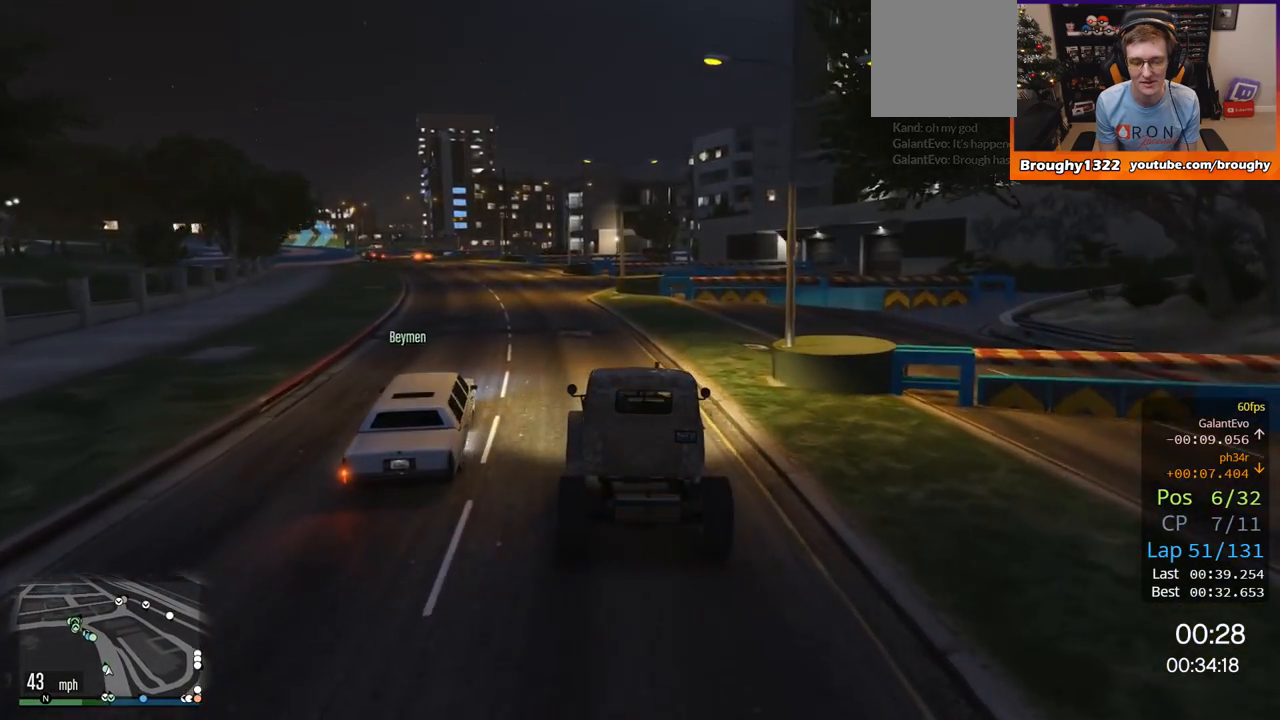
{"buttons": ["R2"], "left_stick": "up-left", "right_stick": "center", "events": [[367, "left_stick", "up-left"]]}
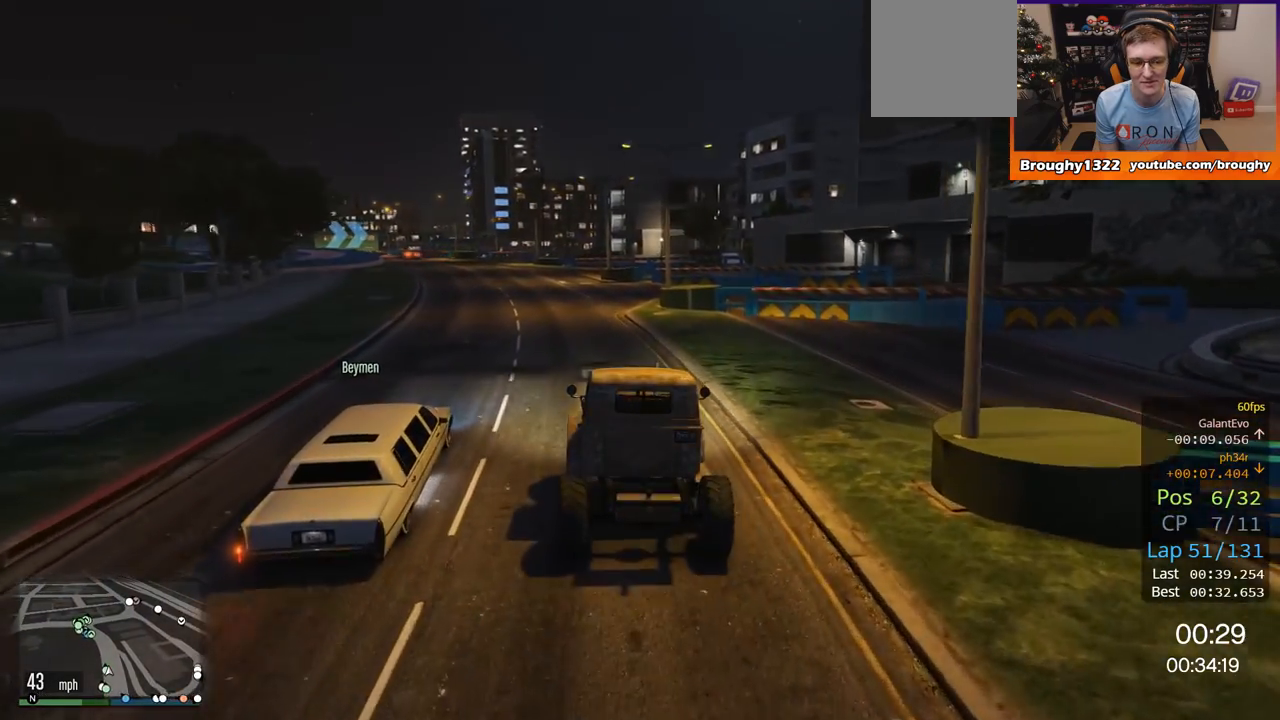
{"buttons": ["R2"], "left_stick": "up-left", "right_stick": "center", "events": [[67, "left_stick", "center"], [501, "left_stick", "up-left"]]}
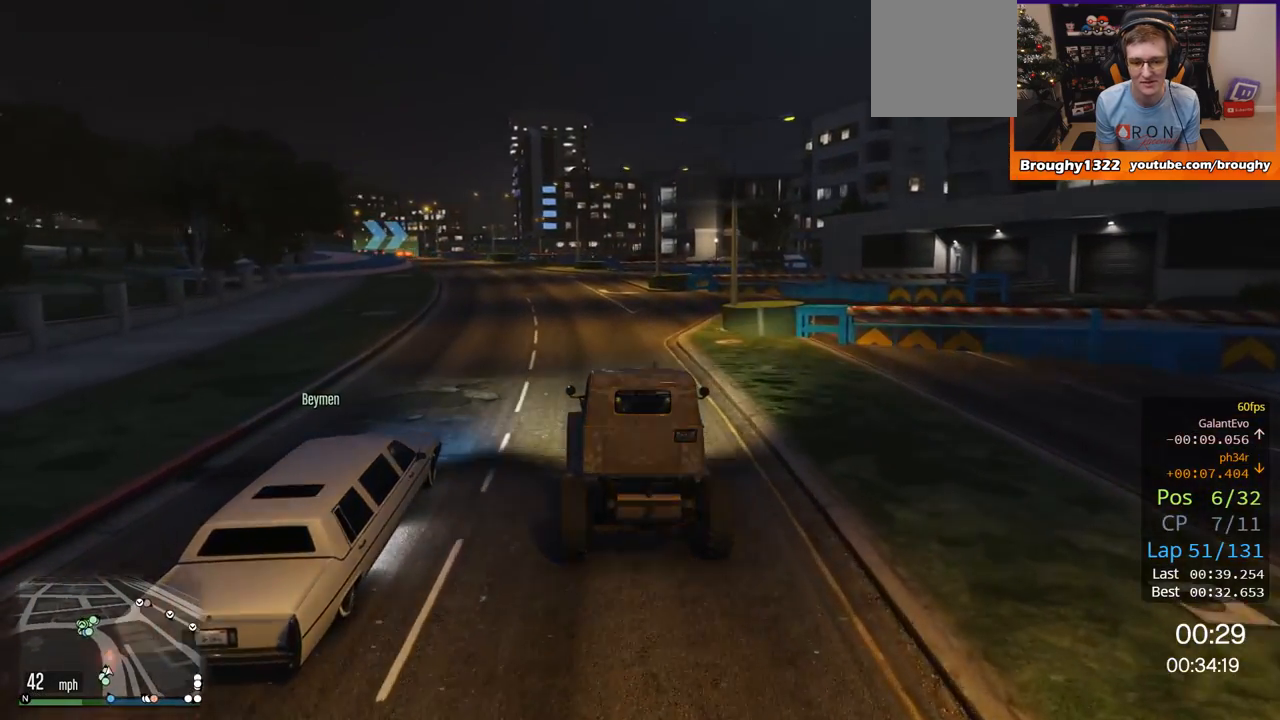
{"buttons": ["R2"], "left_stick": "center", "right_stick": "center", "events": [[133, "left_stick", "center"], [333, "left_stick", "up-left"], [467, "left_stick", "center"]]}
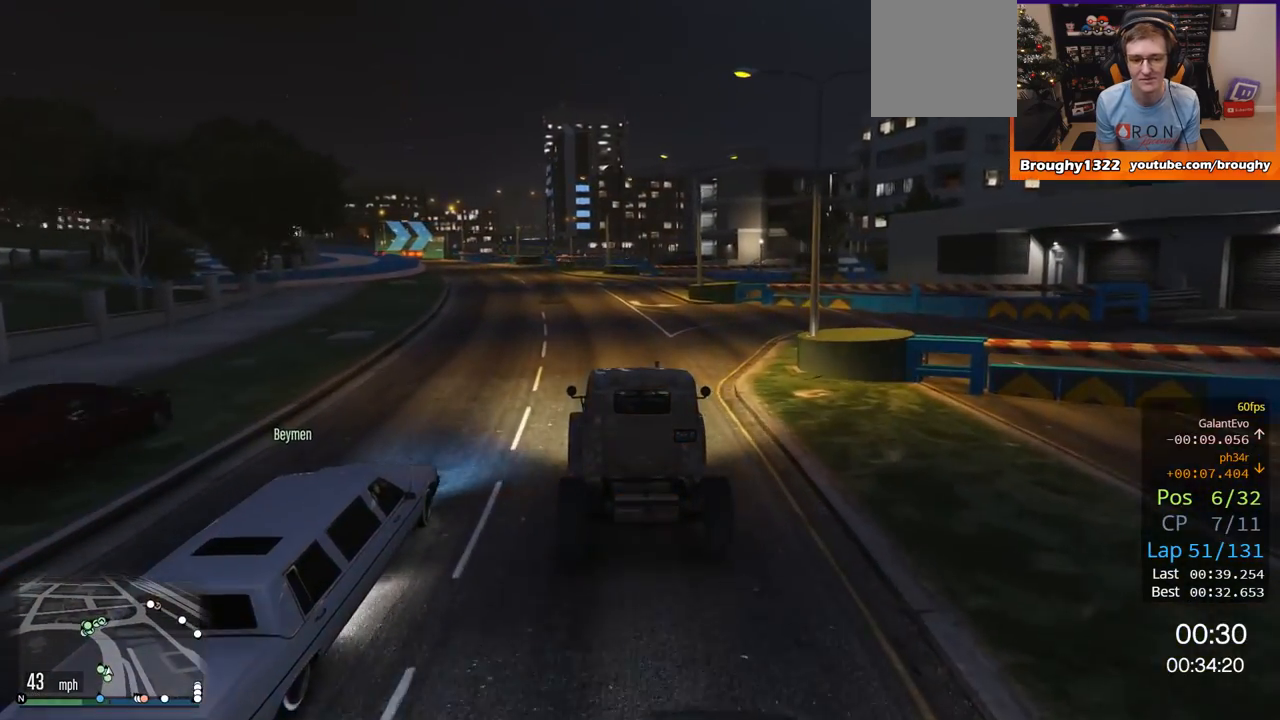
{"buttons": ["R2"], "left_stick": "up-left", "right_stick": "center", "events": [[467, "left_stick", "up-left"]]}
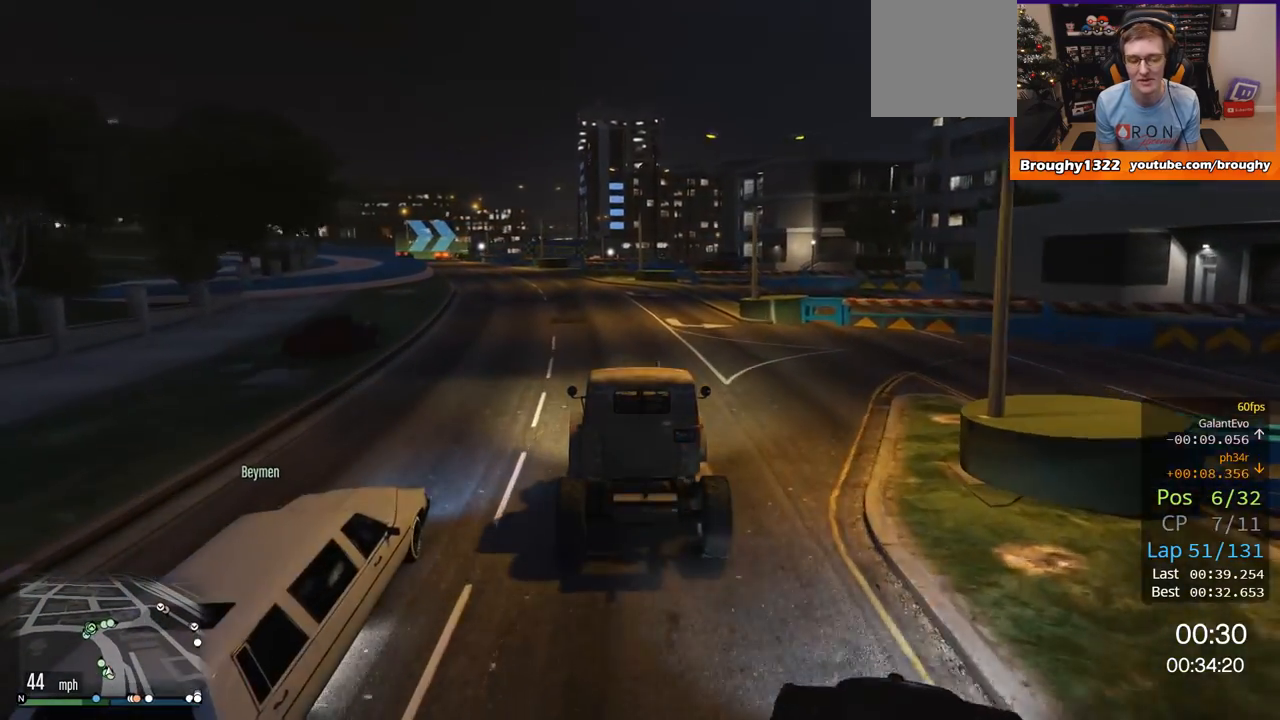
{"buttons": ["R2"], "left_stick": "up-left", "right_stick": "center", "events": [[117, "left_stick", "center"], [300, "left_stick", "up-left"]]}
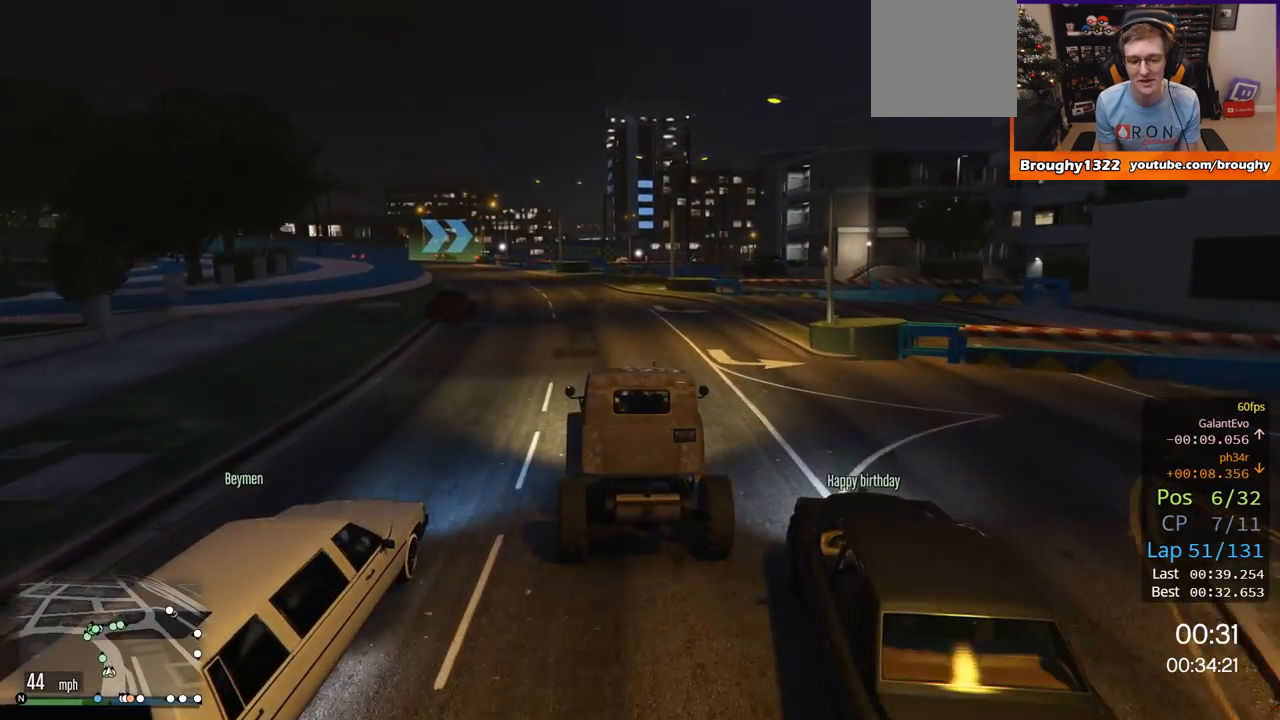
{"buttons": ["R2"], "left_stick": "center", "right_stick": "center", "events": [[100, "left_stick", "center"], [184, "left_stick", "up-left"], [267, "left_stick", "center"]]}
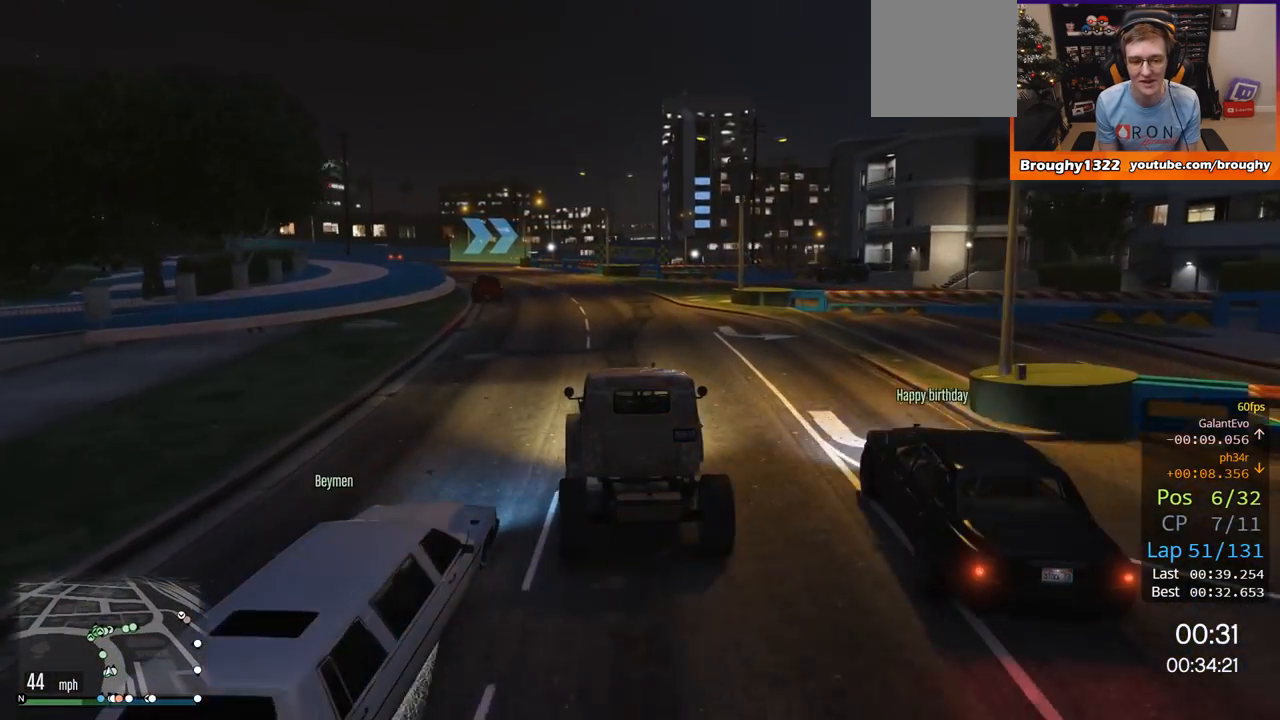
{"buttons": ["R2"], "left_stick": "center", "right_stick": "center", "events": []}
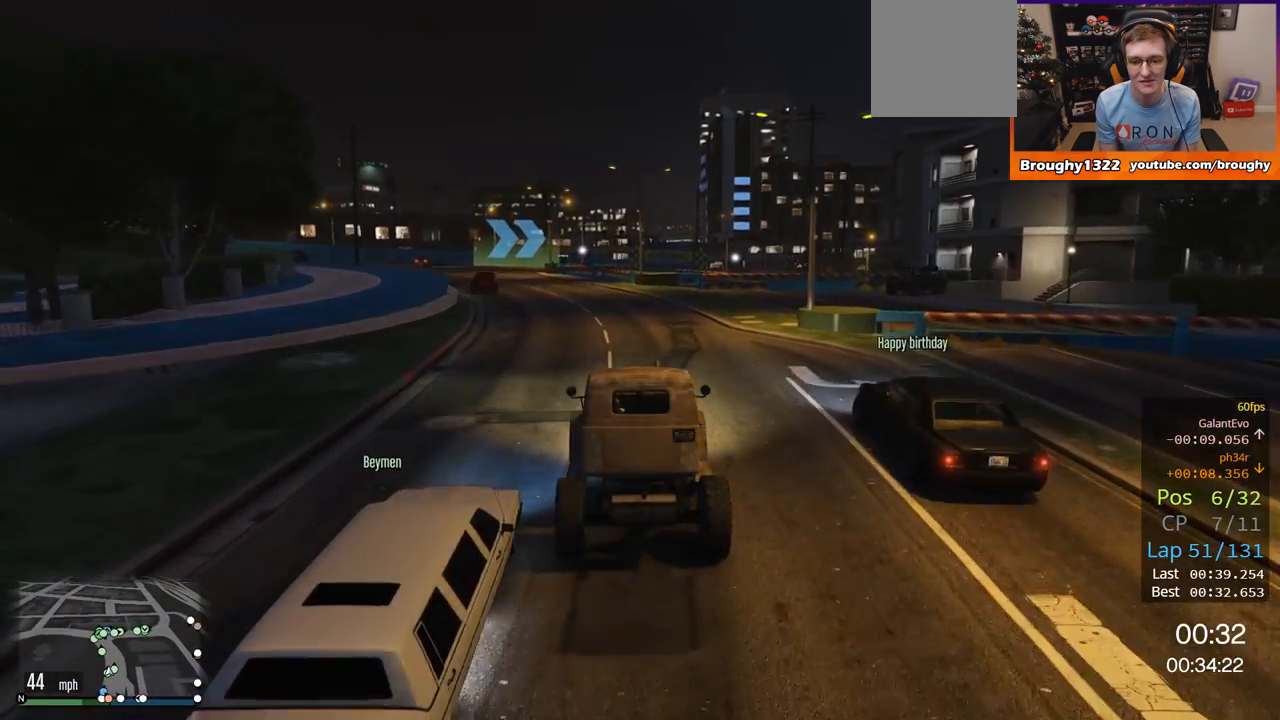
{"buttons": ["R2"], "left_stick": "up-left", "right_stick": "center", "events": [[367, "left_stick", "up-left"]]}
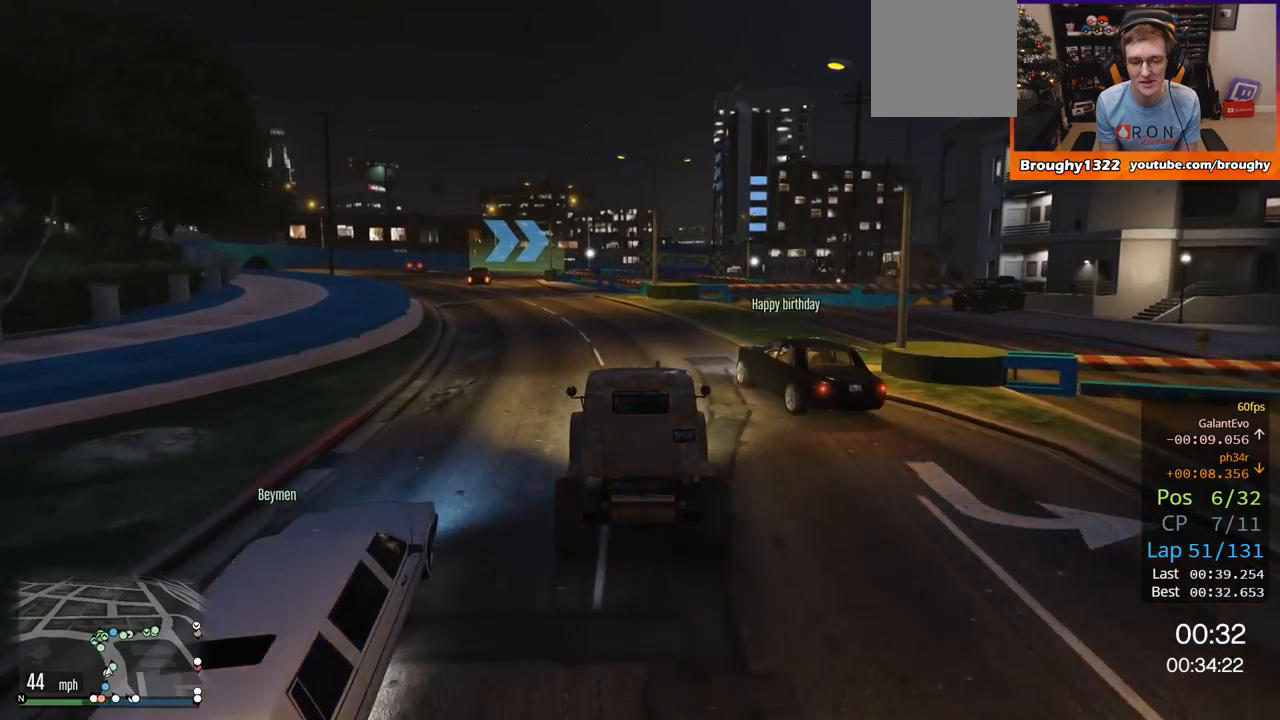
{"buttons": ["R2"], "left_stick": "center", "right_stick": "center", "events": [[67, "left_stick", "center"], [200, "left_stick", "up-left"], [333, "left_stick", "center"]]}
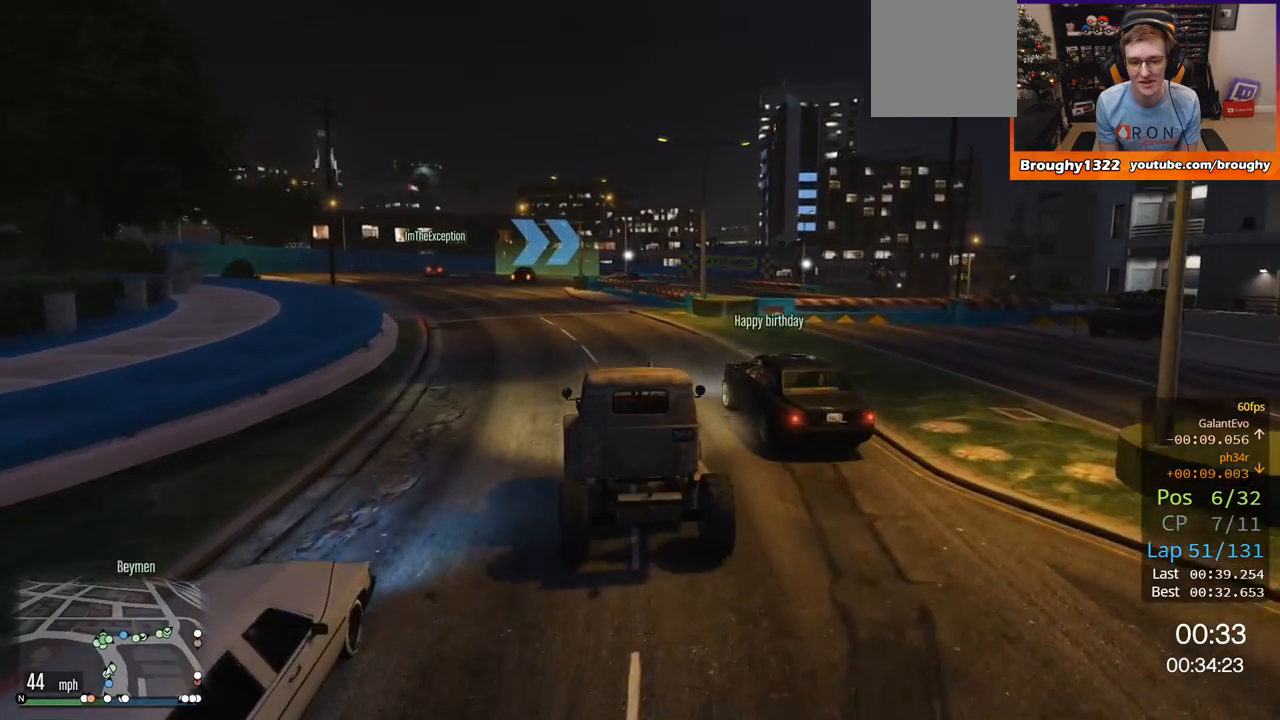
{"buttons": ["R2"], "left_stick": "up-left", "right_stick": "center", "events": [[67, "left_stick", "up-left"], [234, "left_stick", "center"], [367, "left_stick", "up-left"]]}
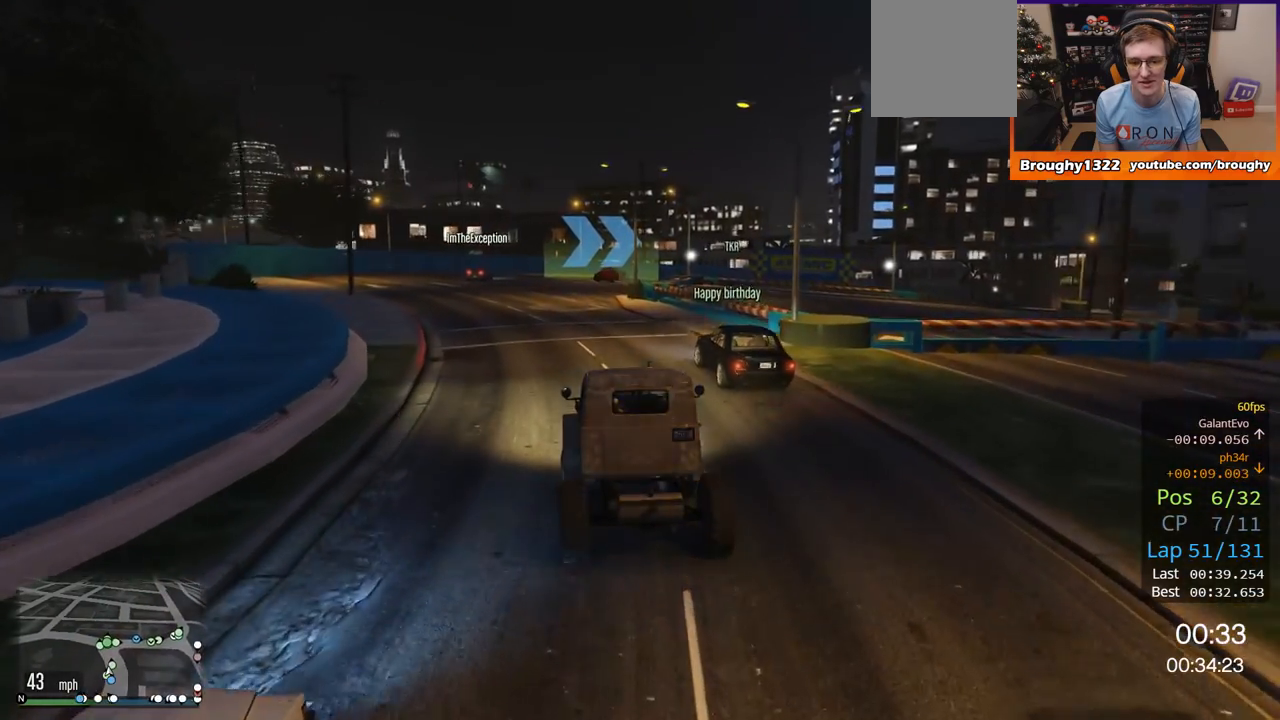
{"buttons": ["R2"], "left_stick": "center", "right_stick": "center", "events": [[33, "left_stick", "center"], [167, "left_stick", "left"], [233, "left_stick", "up-left"], [333, "left_stick", "center"]]}
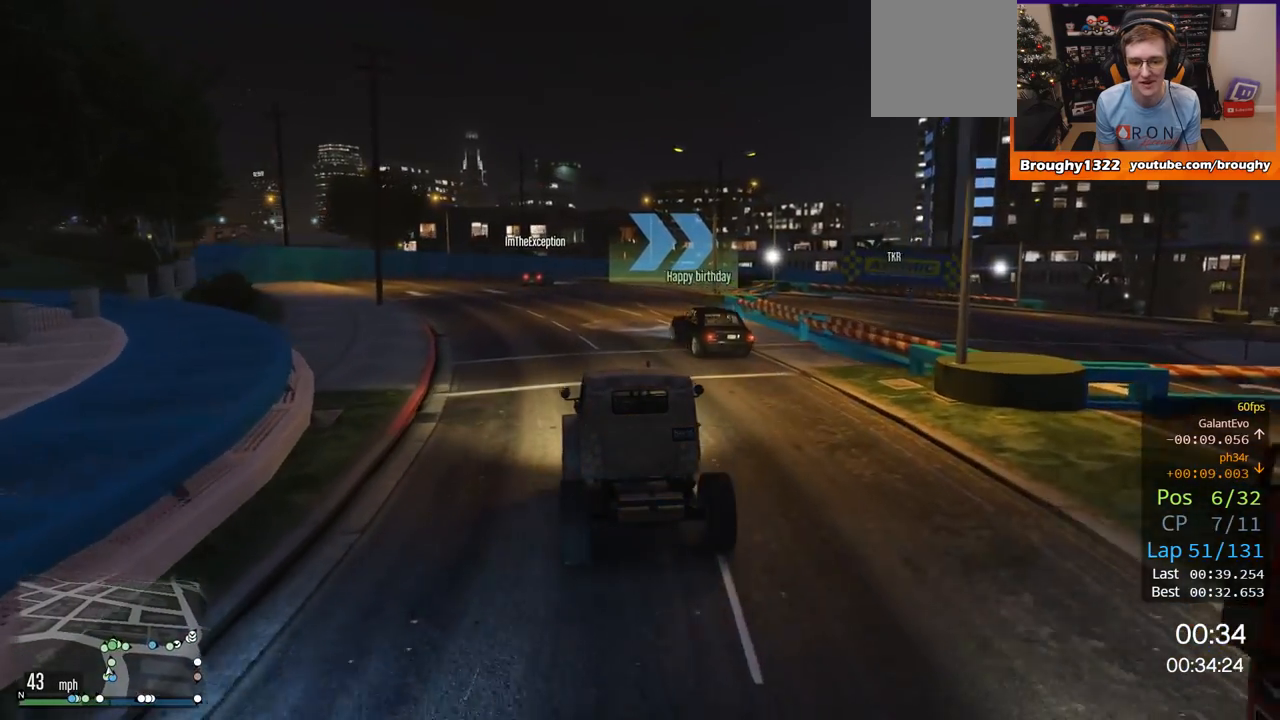
{"buttons": ["R2"], "left_stick": "center", "right_stick": "center", "events": []}
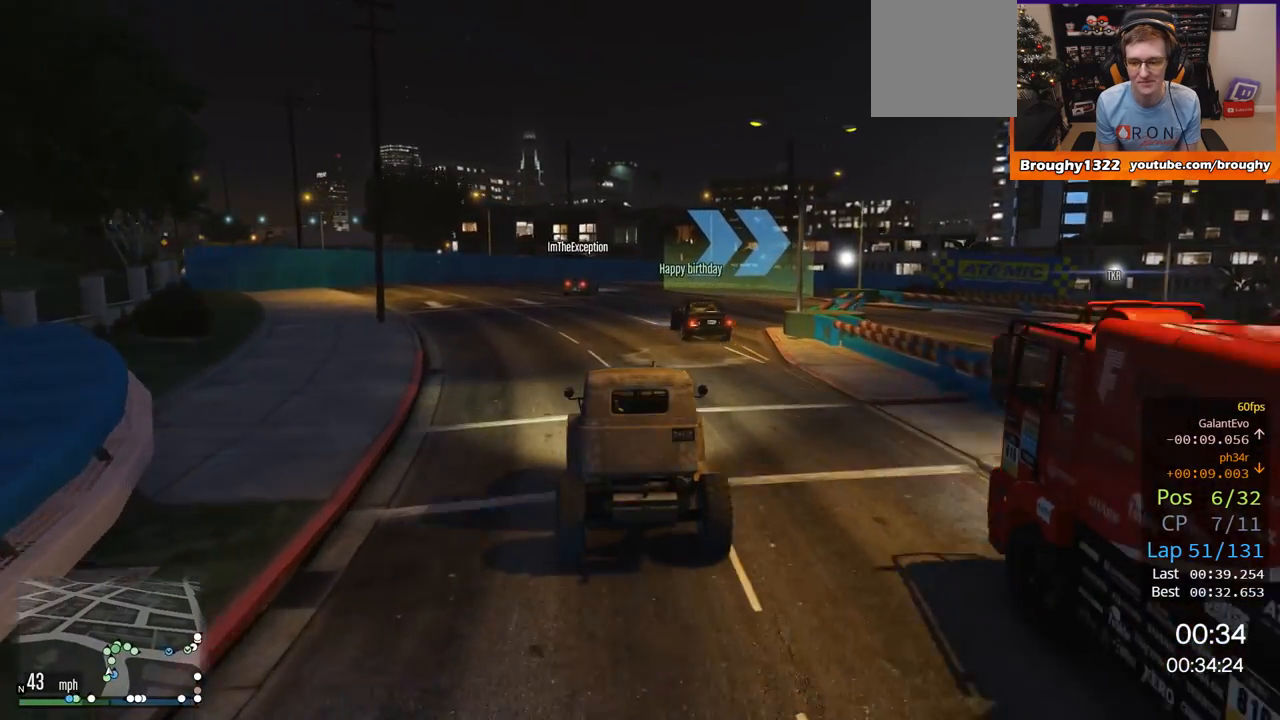
{"buttons": ["R2"], "left_stick": "center", "right_stick": "center", "events": []}
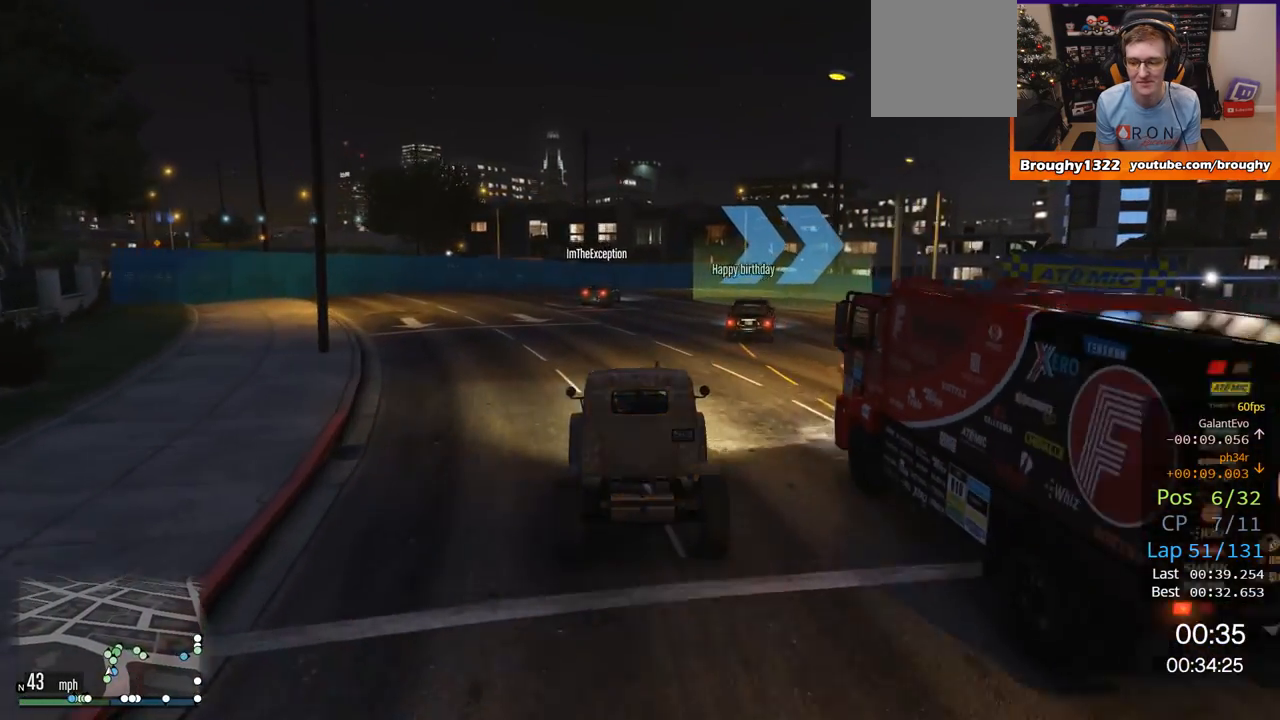
{"buttons": ["R2"], "left_stick": "right", "right_stick": "center", "events": [[434, "left_stick", "right"]]}